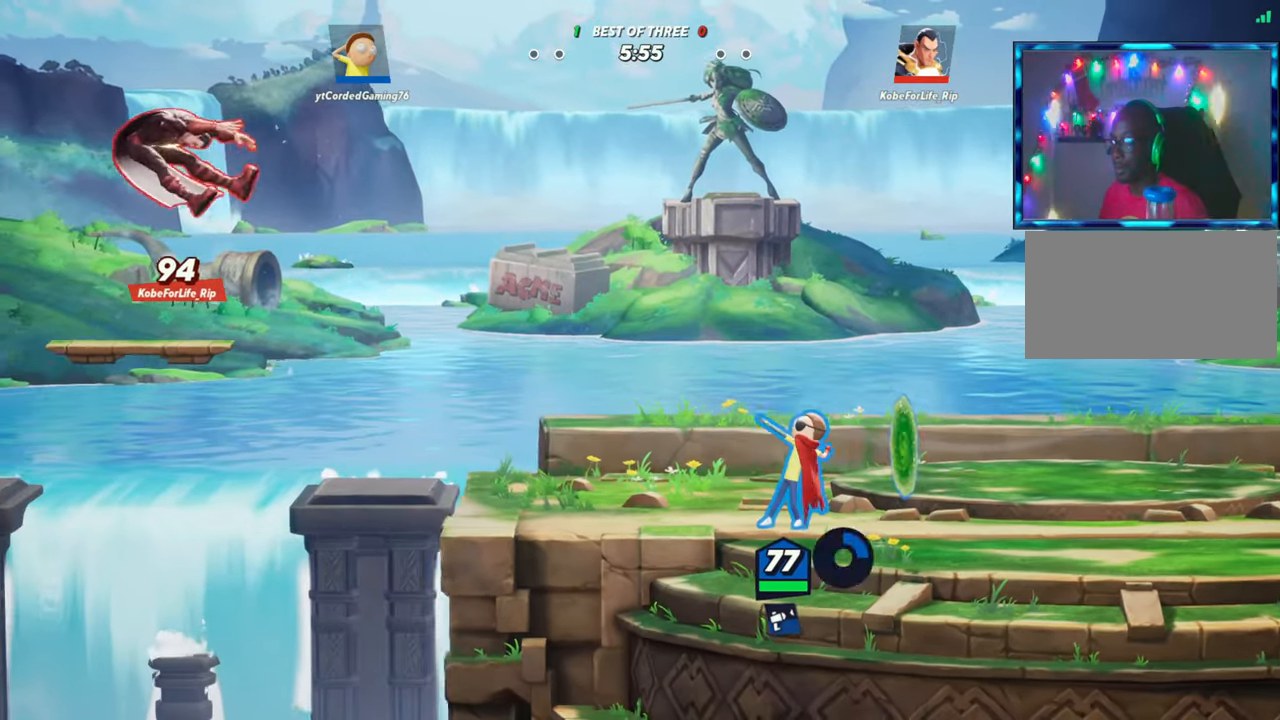
Gameplay with a controller (arcade stick); each line is a JSON object with the inputs held at the frame after it. "button_events" lists button changes between this image and that frame as [ms after this image, input, new state], when the widget could be followed in between (sticks are given only as held states). Not read: L3 R3.
{"buttons": [], "left_stick": "left", "button_events": [[100, "L1", "down"], [467, "L1", "up"]]}
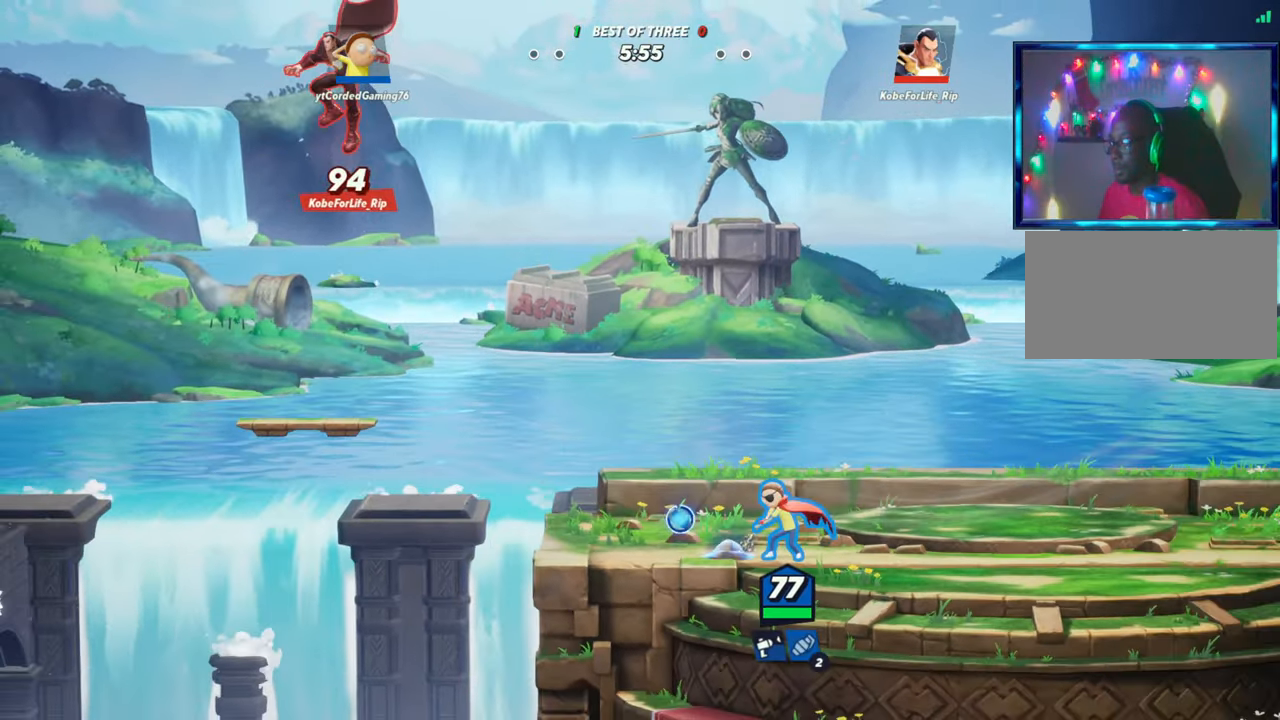
{"buttons": ["R1"], "left_stick": "up-left", "button_events": [[100, "L2", "down"], [167, "R2", "down"], [183, "L2", "up"], [267, "R2", "up"], [300, "R1", "down"], [317, "R1", "up"], [483, "R1", "down"]]}
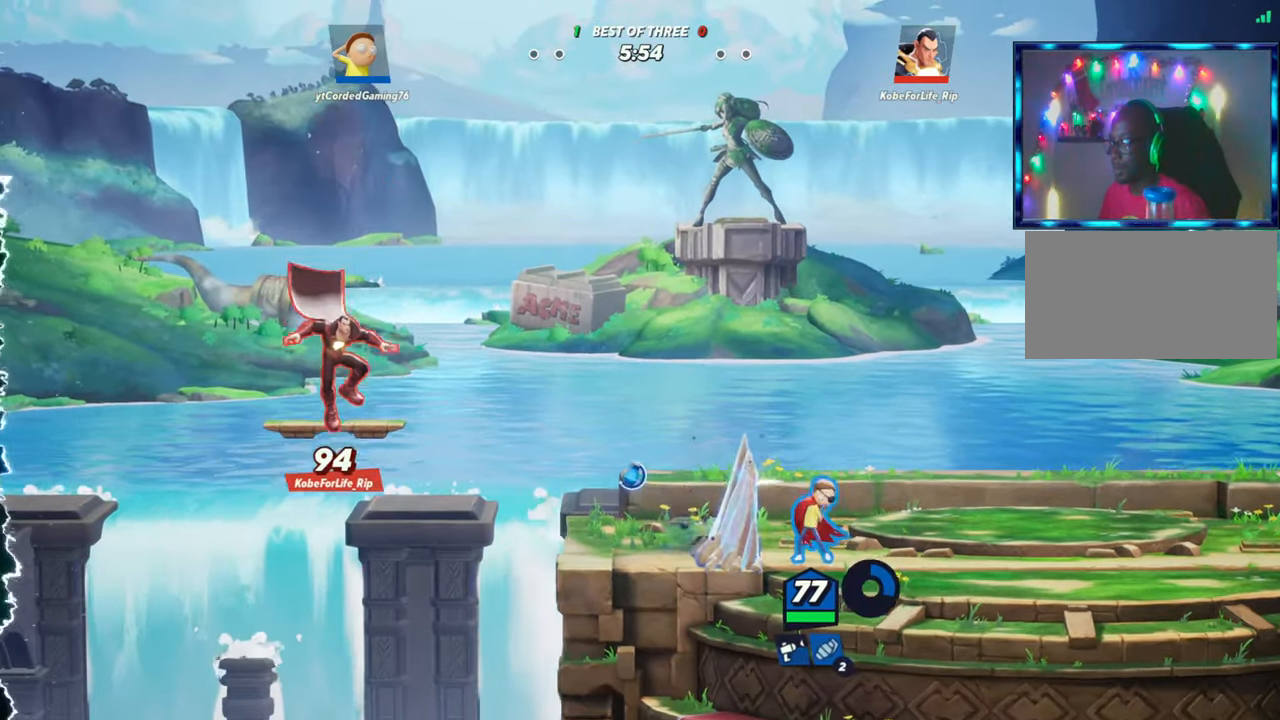
{"buttons": [], "left_stick": "center", "button_events": [[100, "R1", "up"], [267, "L2", "down"], [367, "L2", "up"]]}
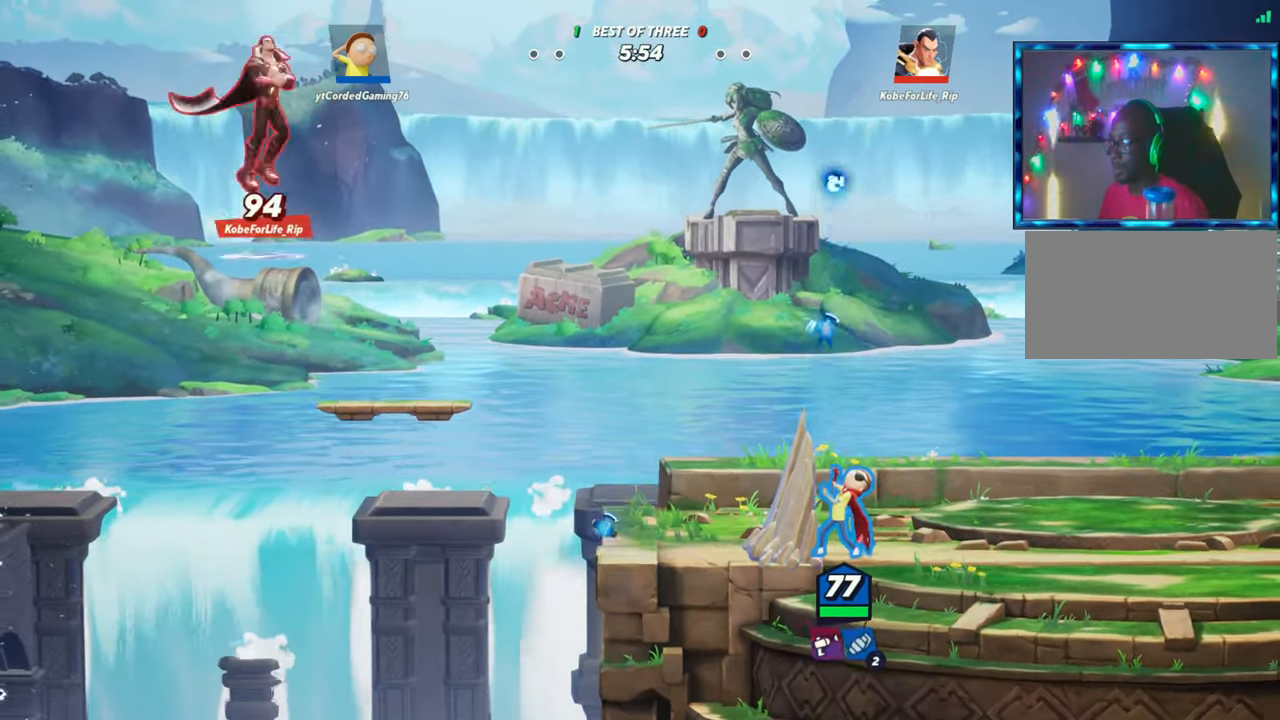
{"buttons": [], "left_stick": "up-left", "button_events": []}
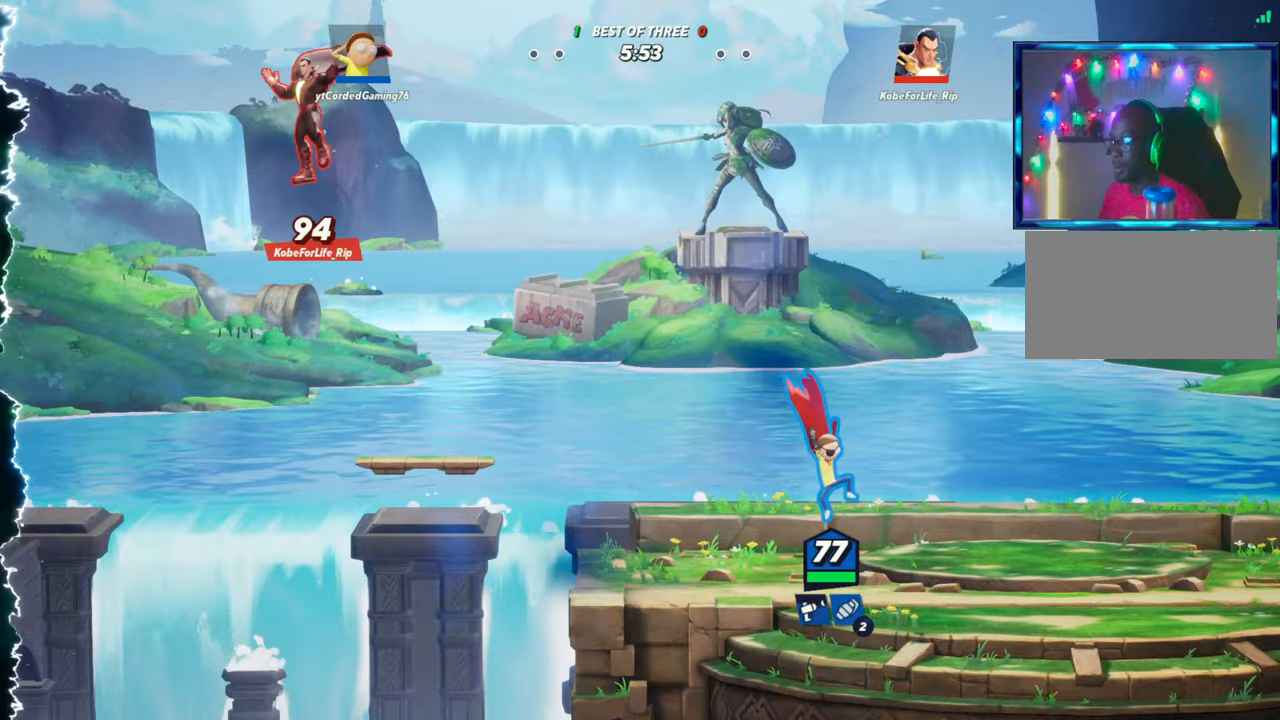
{"buttons": [], "left_stick": "up-left", "button_events": [[333, "R2", "down"], [450, "R2", "up"]]}
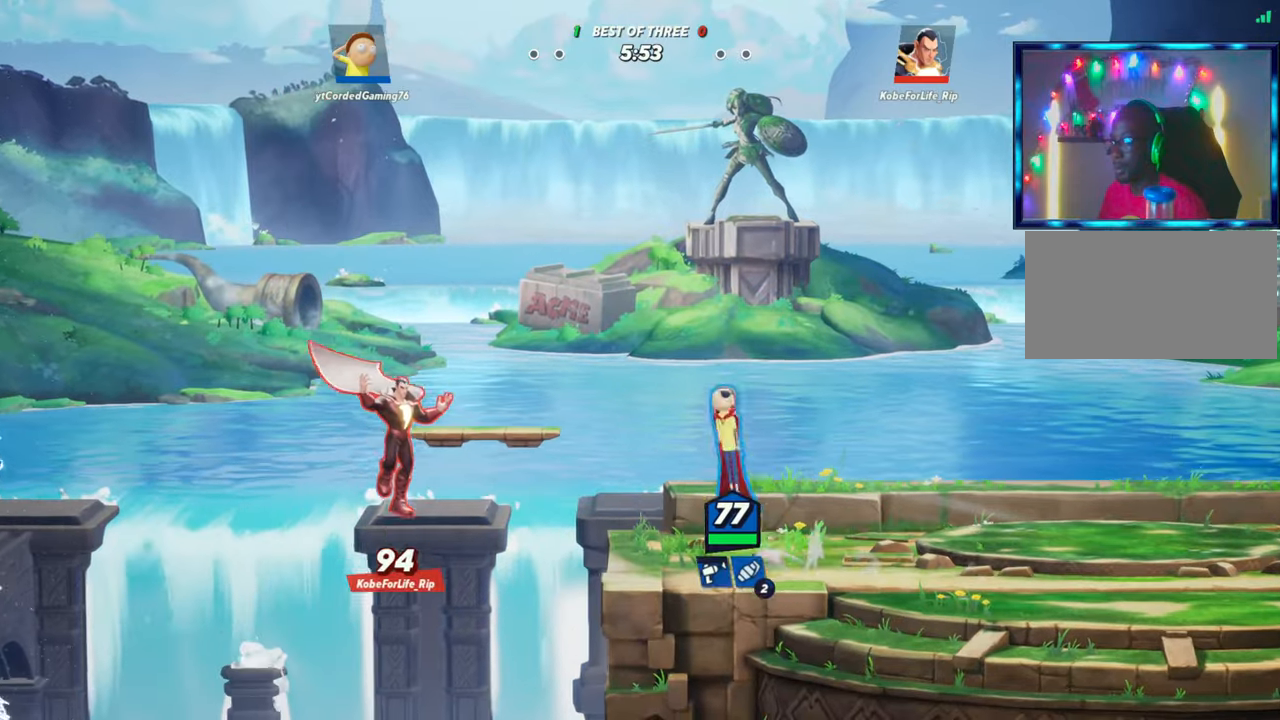
{"buttons": [], "left_stick": "down-left"}